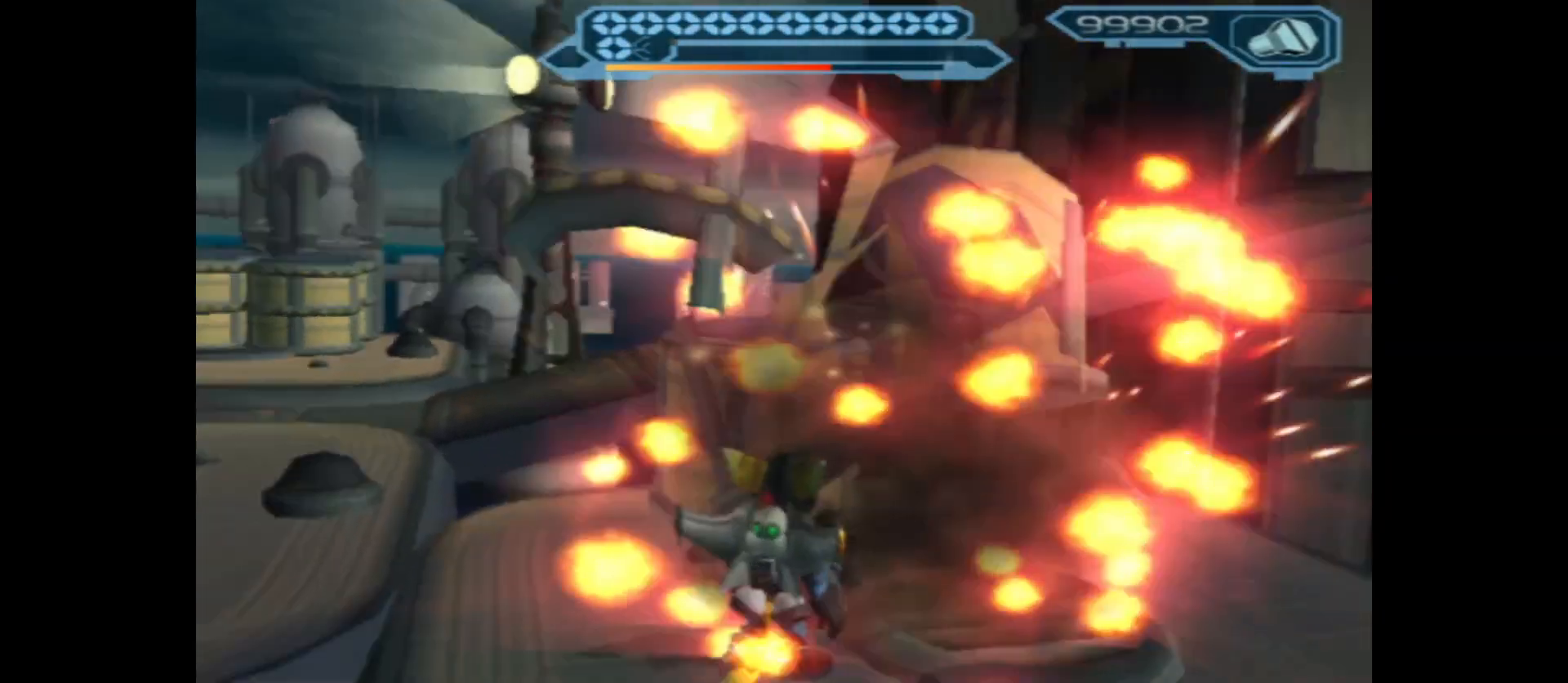
Gameplay with a controller (Xbox layout); each line is a JSON object with the inputs held at the frame after it. "events" lists button and stick changes between this image and that frame as [ms after this image, input, new state], when the widget could be followed in between.
{"buttons": [], "left_stick": "center", "right_stick": "right", "events": [[250, "right_stick", "right"], [367, "left_stick", "center"]]}
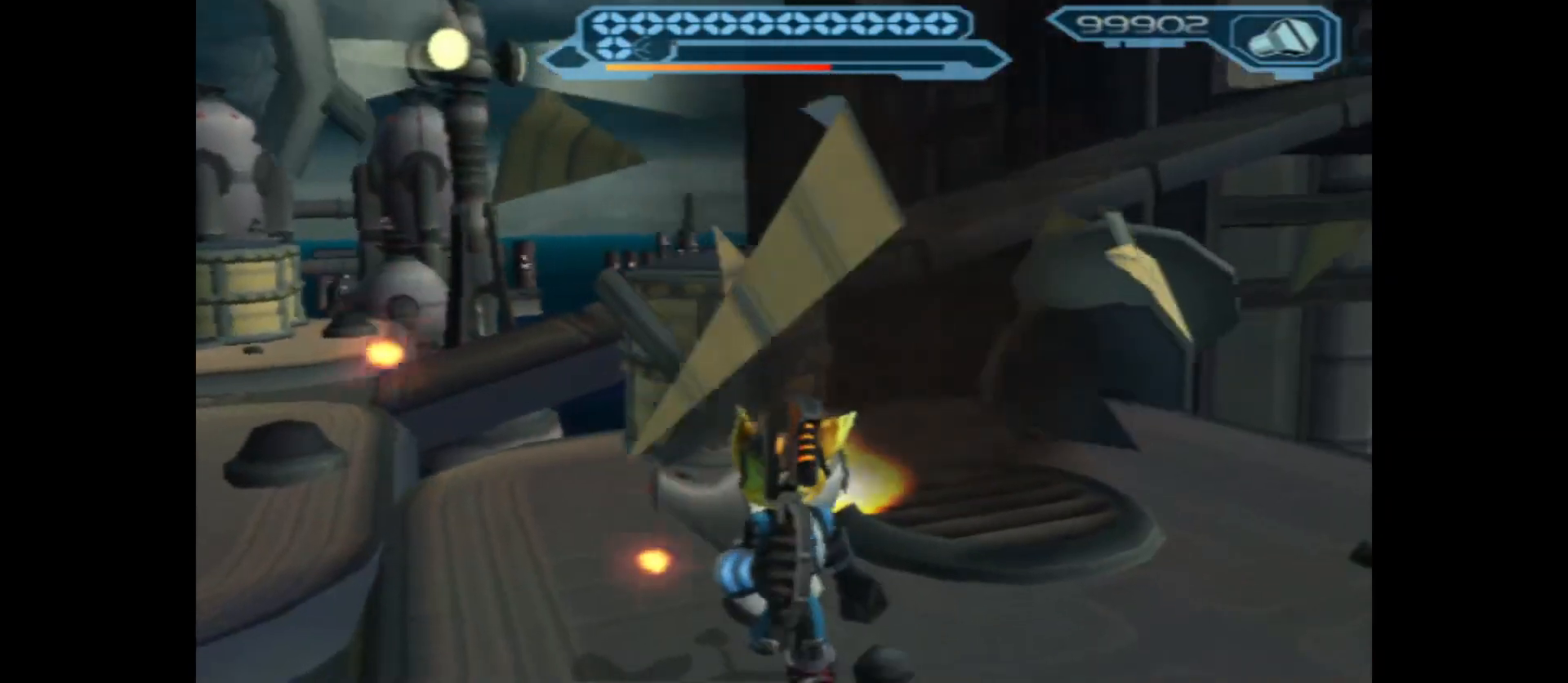
{"buttons": [], "left_stick": "left", "right_stick": "center", "events": [[417, "left_stick", "left"], [500, "right_stick", "center"]]}
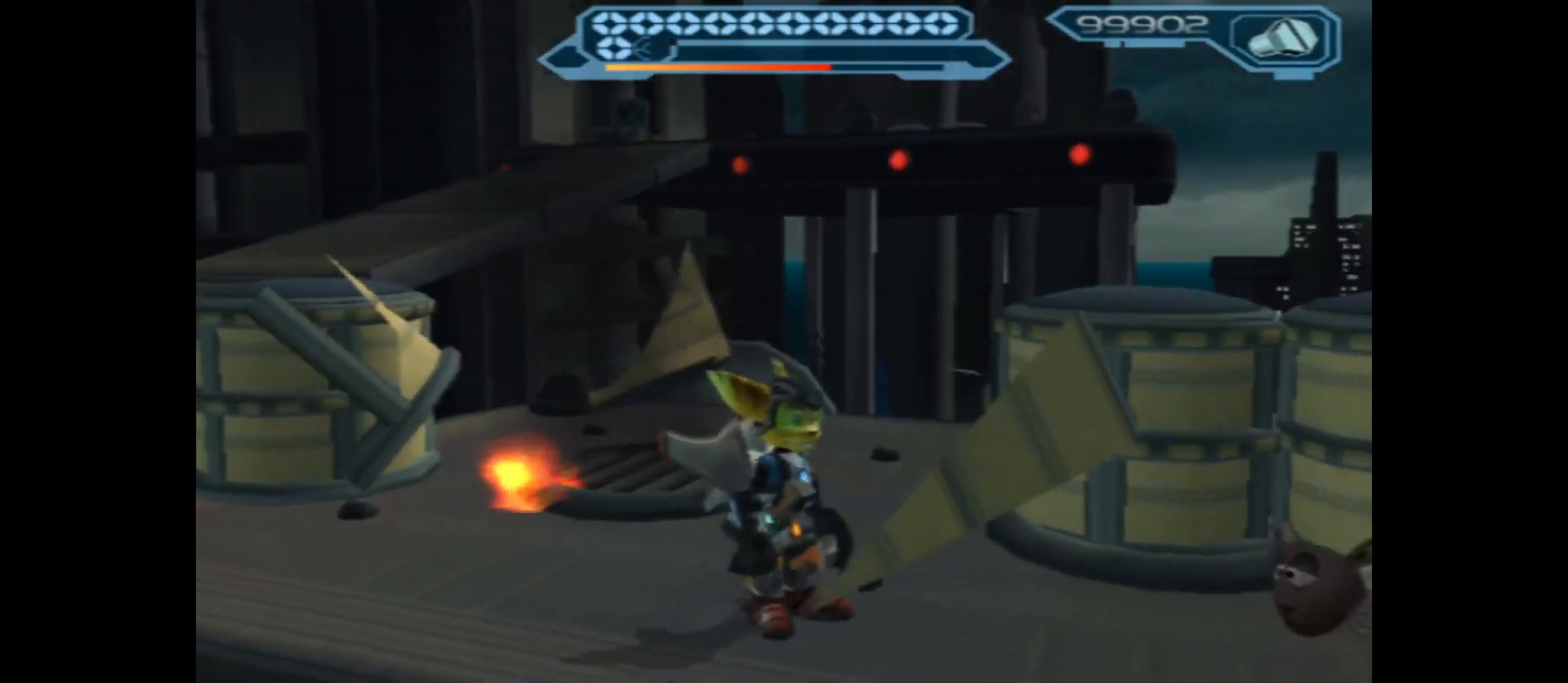
{"buttons": [], "left_stick": "center", "right_stick": "center", "events": [[67, "left_stick", "center"], [333, "A", "down"], [483, "A", "up"]]}
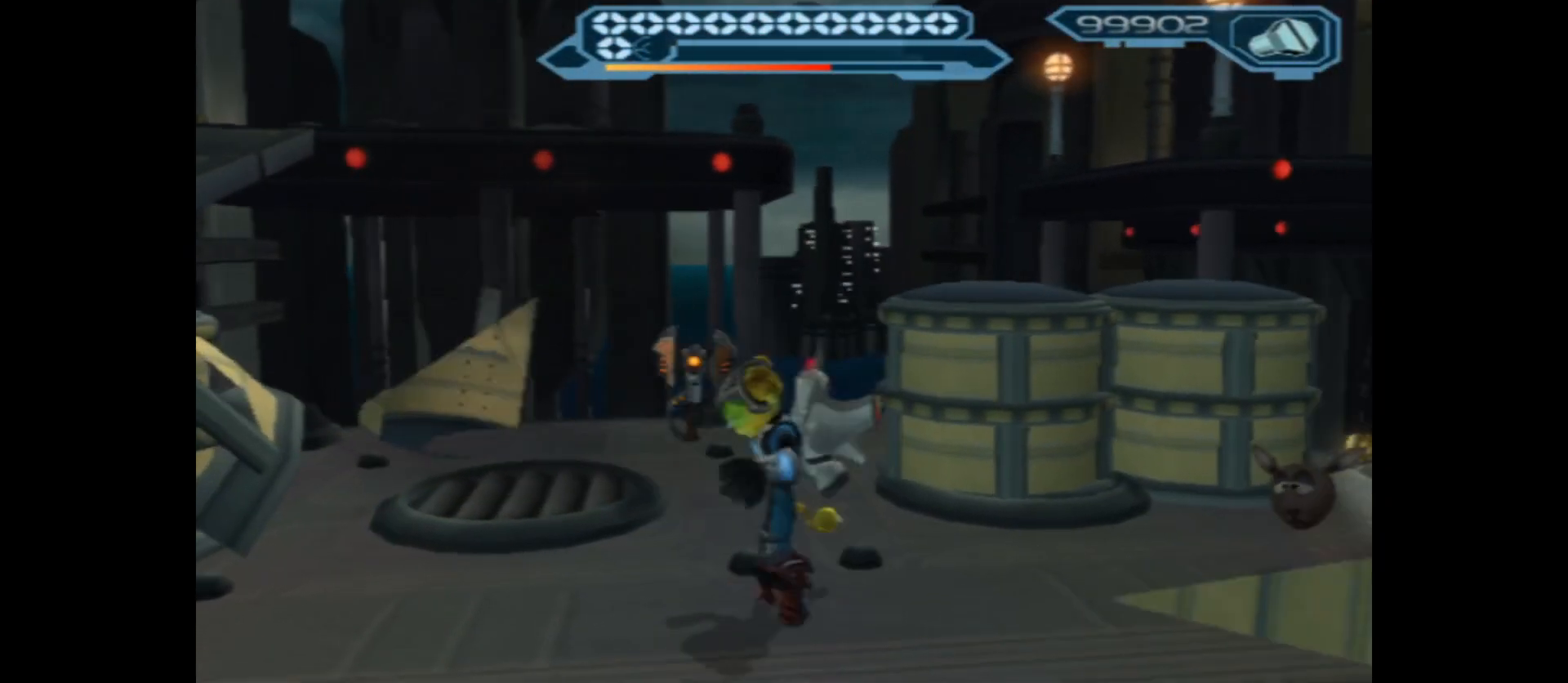
{"buttons": ["X"], "left_stick": "center", "right_stick": "center", "events": [[100, "X", "down"]]}
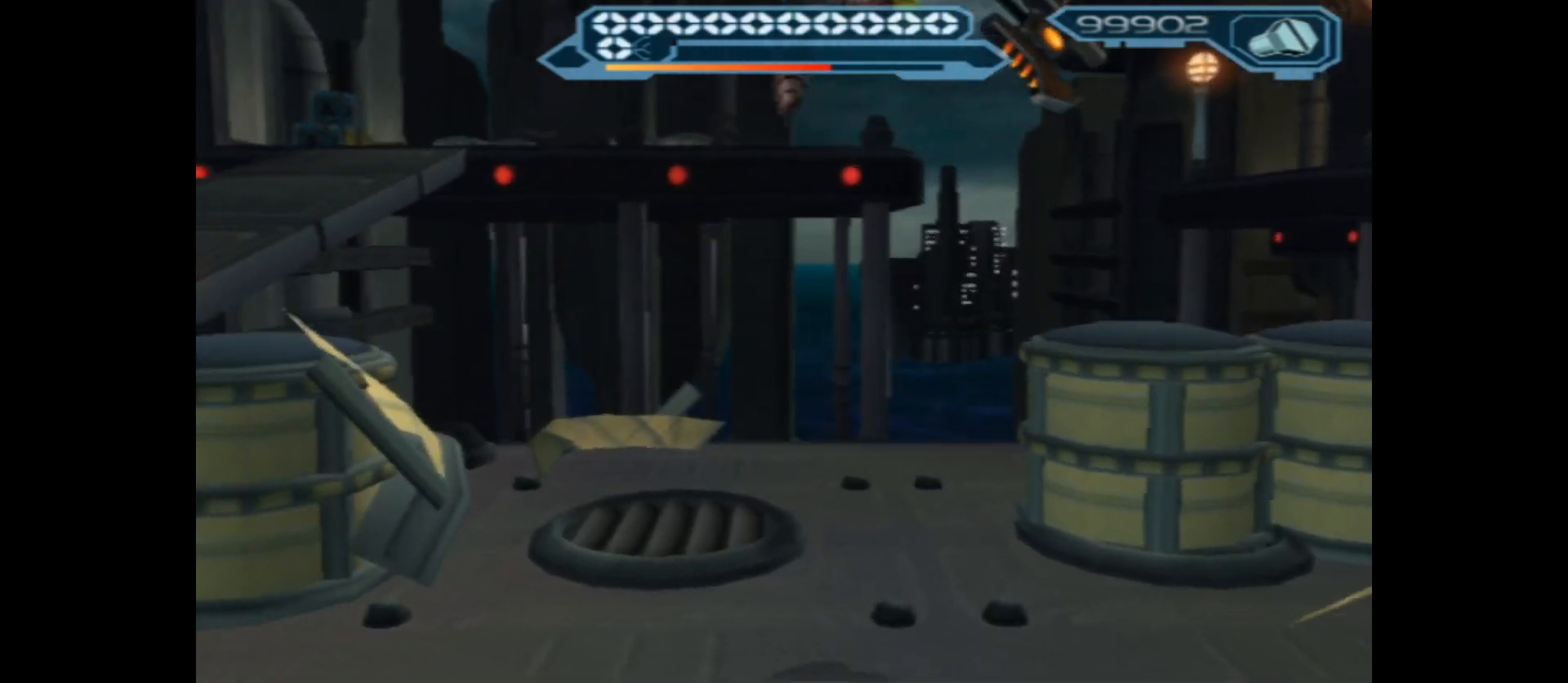
{"buttons": [], "left_stick": "right", "right_stick": "center", "events": [[167, "left_stick", "down"], [467, "X", "up"], [500, "left_stick", "right"]]}
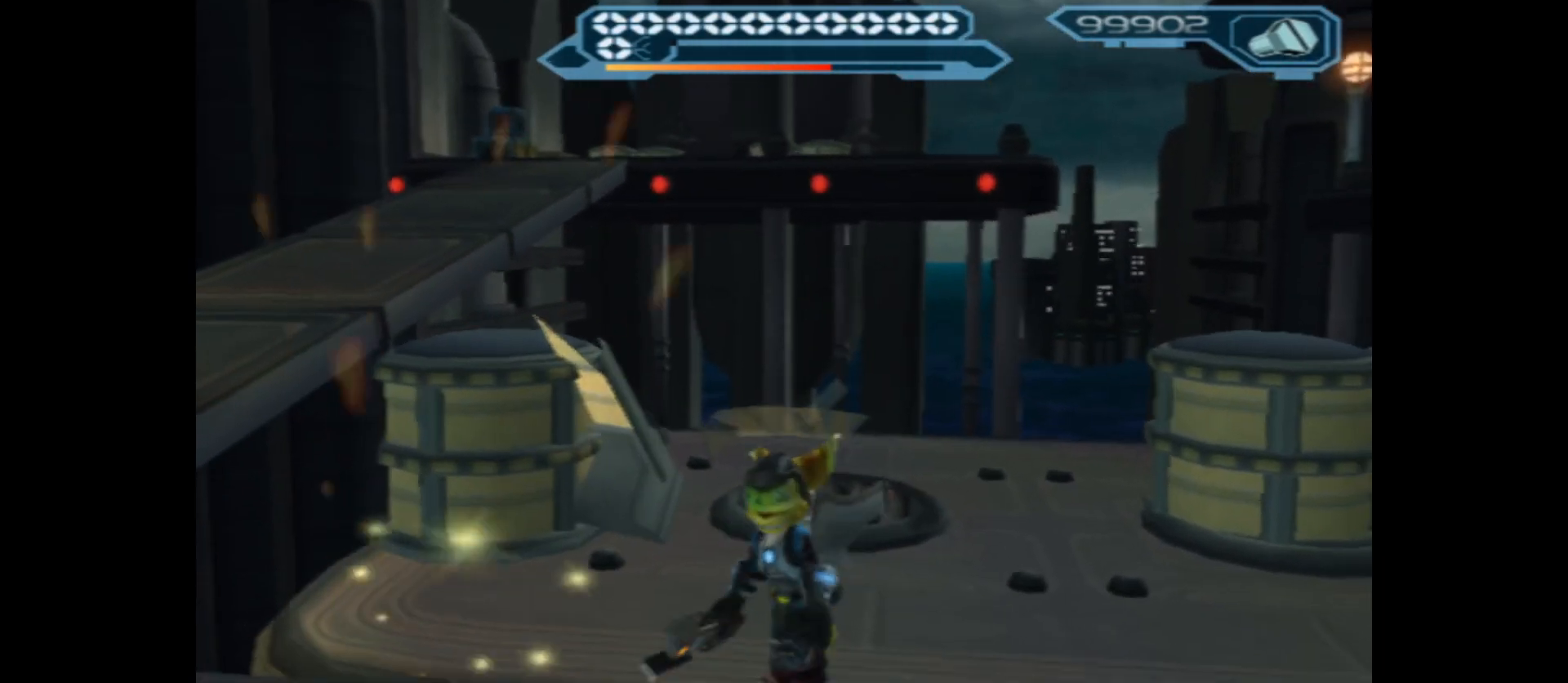
{"buttons": [], "left_stick": "left", "right_stick": "left", "events": [[33, "left_stick", "down"], [50, "left_stick", "right"], [200, "left_stick", "center"], [283, "left_stick", "left"], [483, "right_stick", "left"]]}
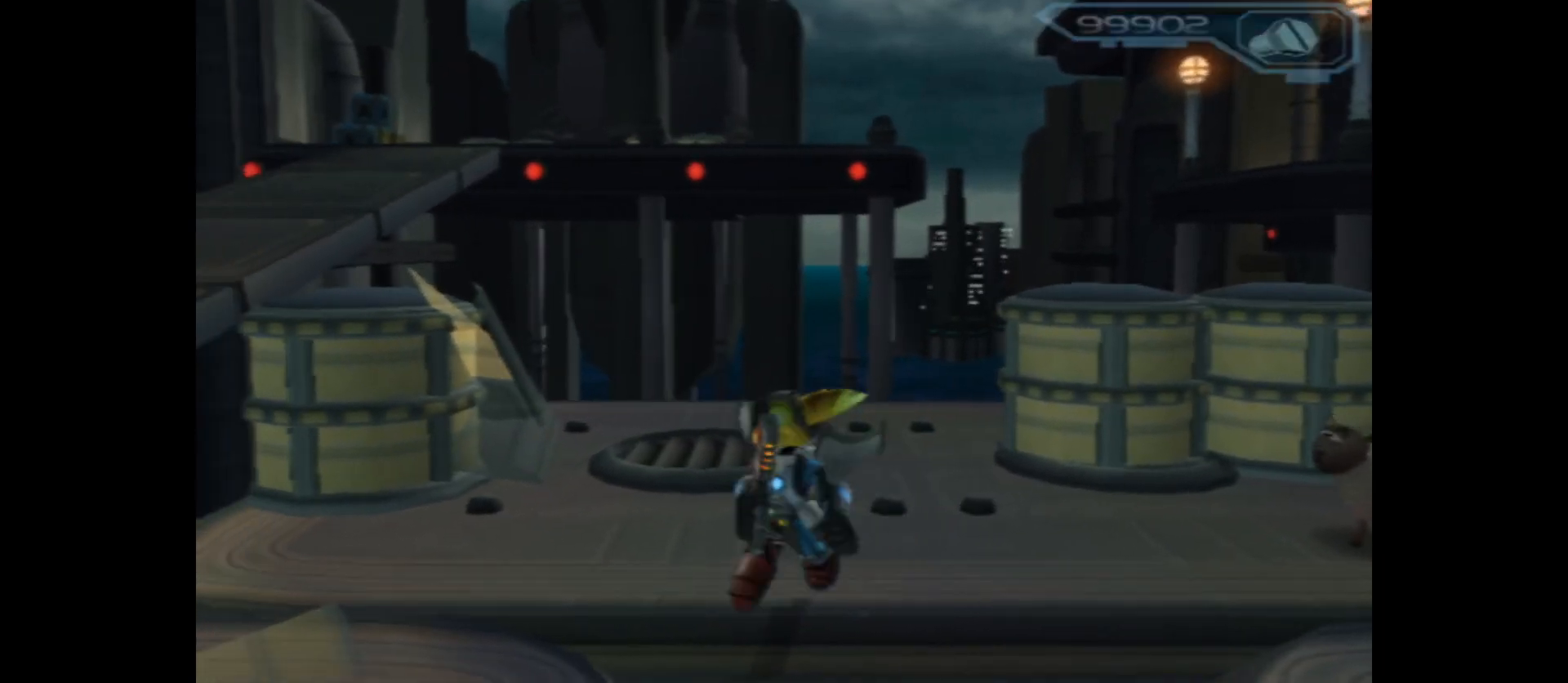
{"buttons": [], "left_stick": "left", "right_stick": "left", "events": []}
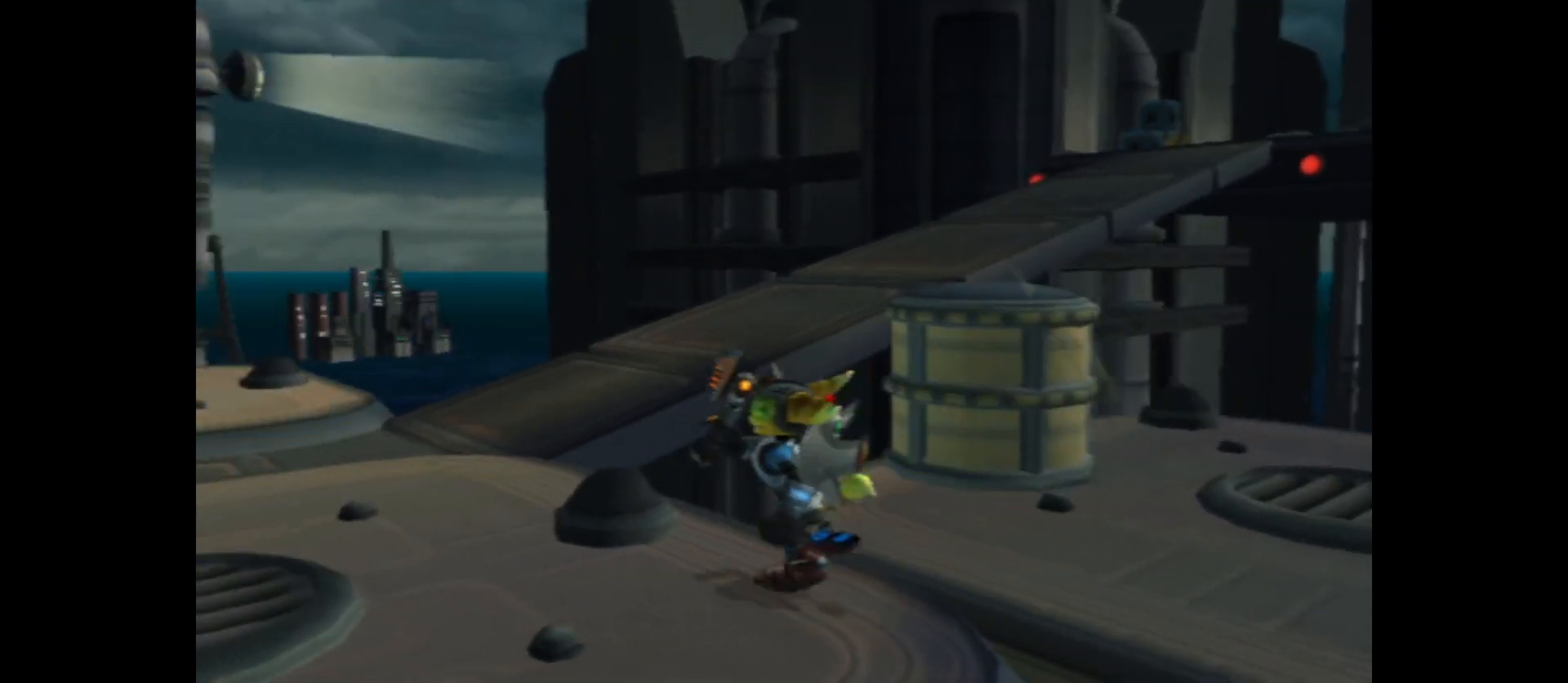
{"buttons": [], "left_stick": "up", "right_stick": "center", "events": [[67, "right_stick", "center"], [167, "left_stick", "up"]]}
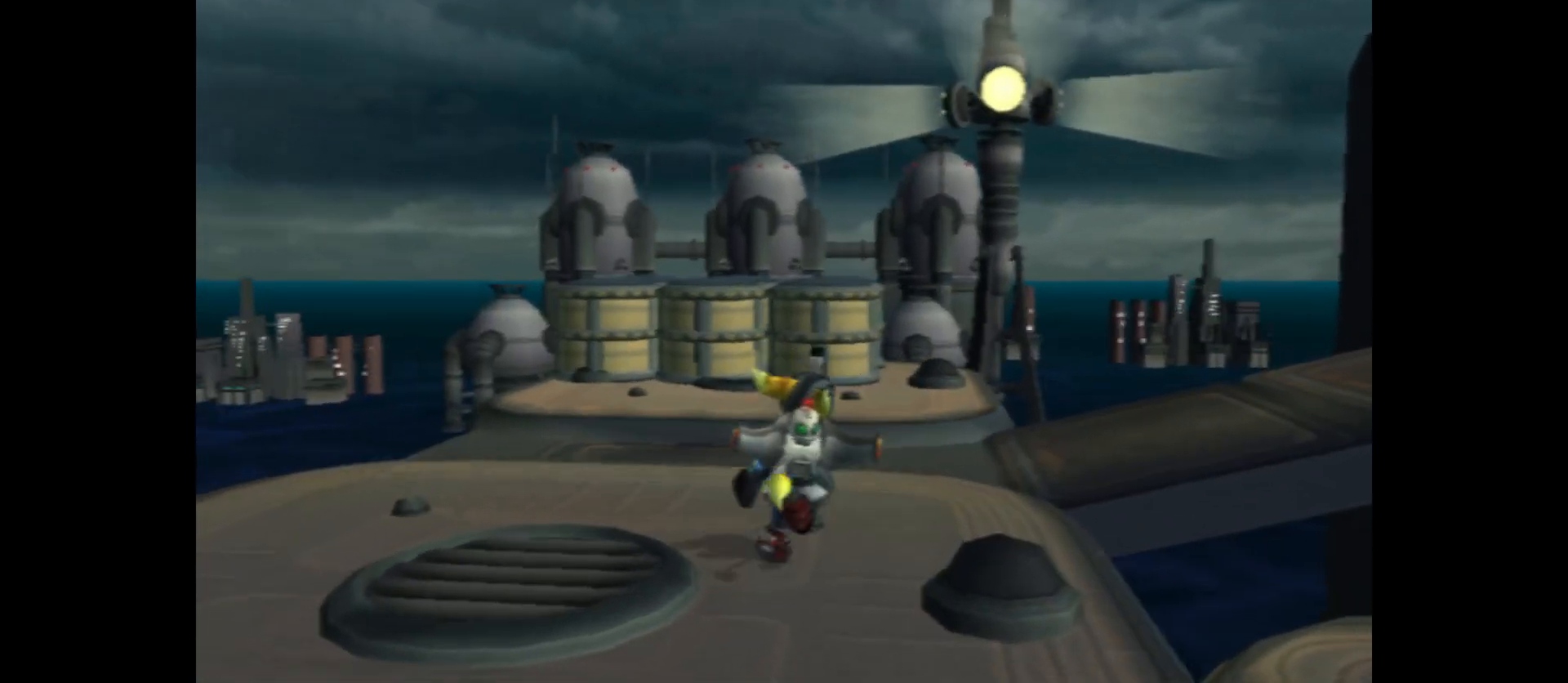
{"buttons": [], "left_stick": "center", "right_stick": "center", "events": [[317, "left_stick", "center"]]}
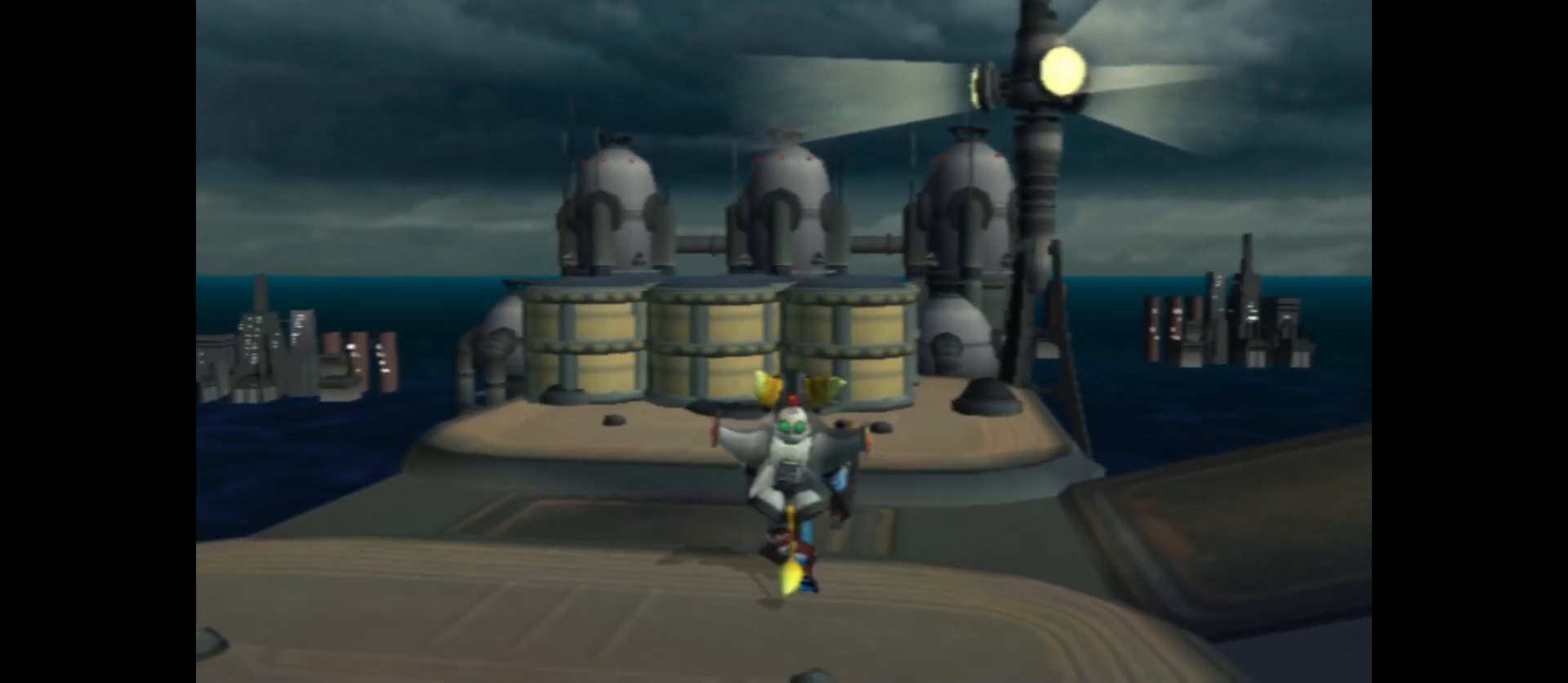
{"buttons": ["B", "R2"], "left_stick": "center", "right_stick": "center", "events": [[33, "R2", "down"], [183, "B", "down"]]}
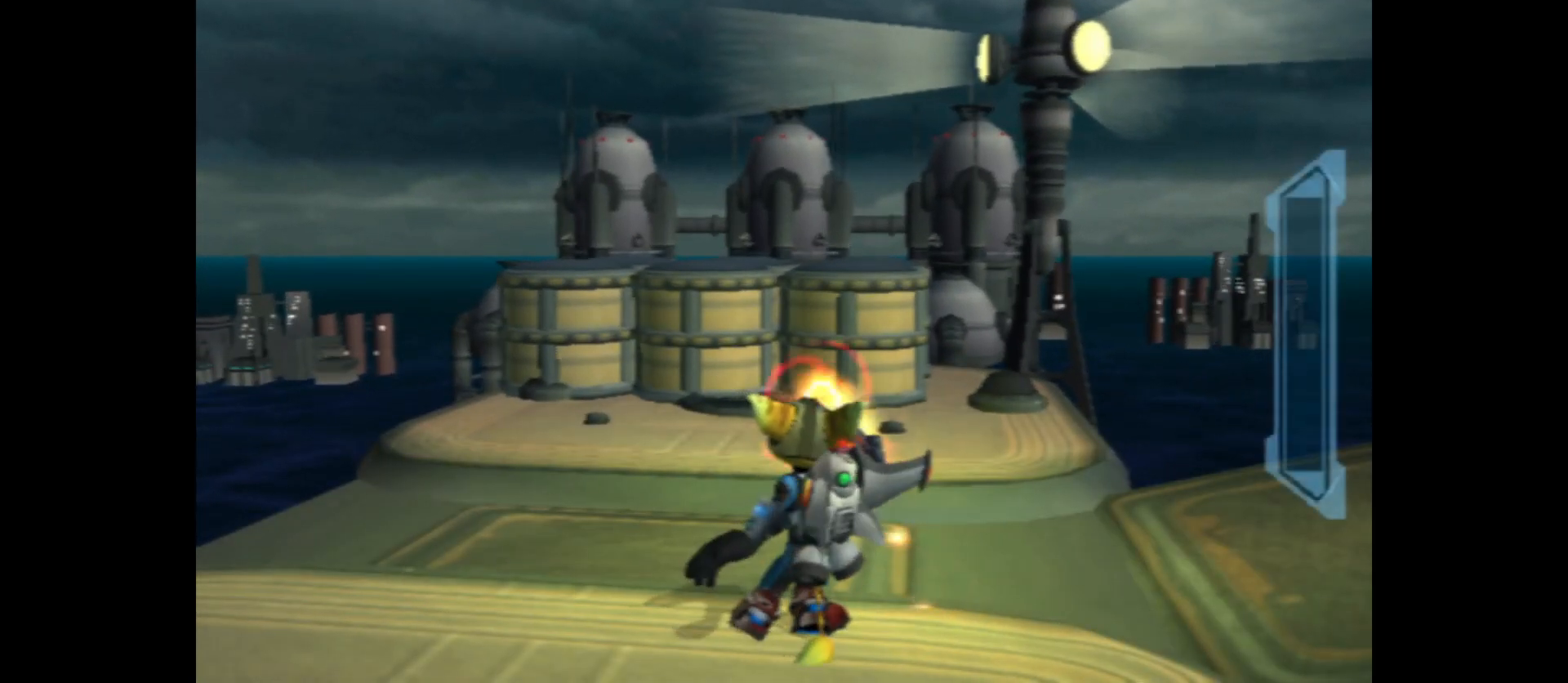
{"buttons": [], "left_stick": "up", "right_stick": "center", "events": [[67, "left_stick", "up"], [117, "left_stick", "up-left"], [250, "left_stick", "up"], [383, "B", "up"], [500, "R2", "up"]]}
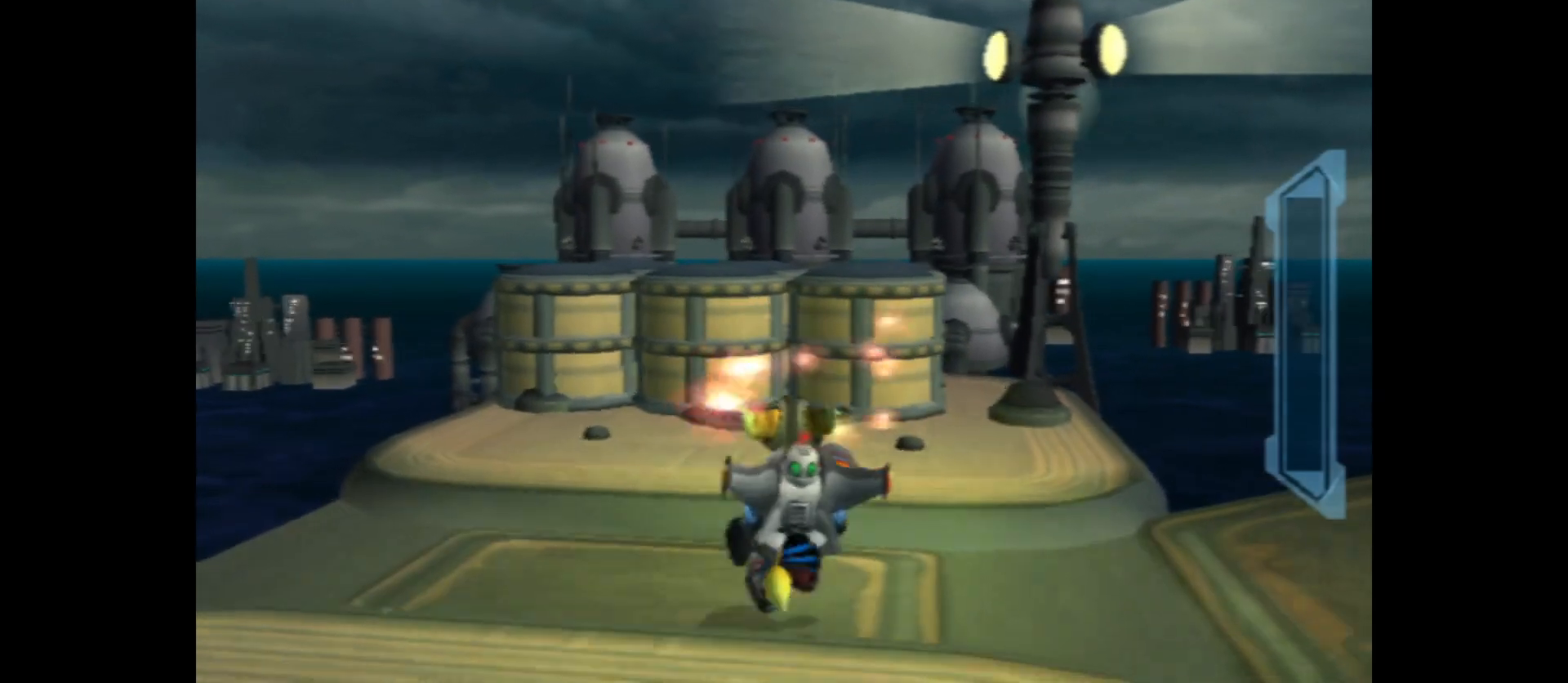
{"buttons": [], "left_stick": "up-right", "right_stick": "left", "events": [[83, "left_stick", "up-right"], [117, "right_stick", "left"]]}
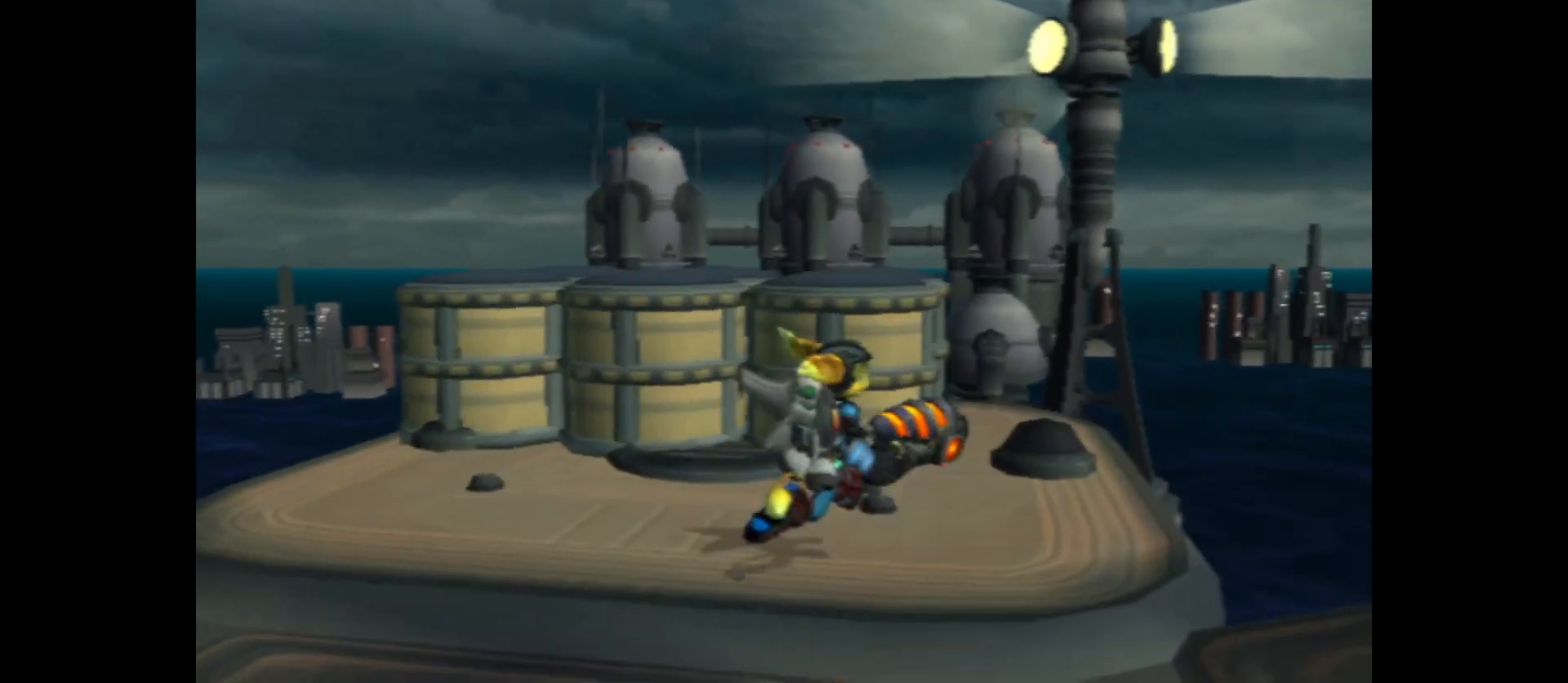
{"buttons": [], "left_stick": "center", "right_stick": "left", "events": [[117, "left_stick", "up"], [250, "left_stick", "center"]]}
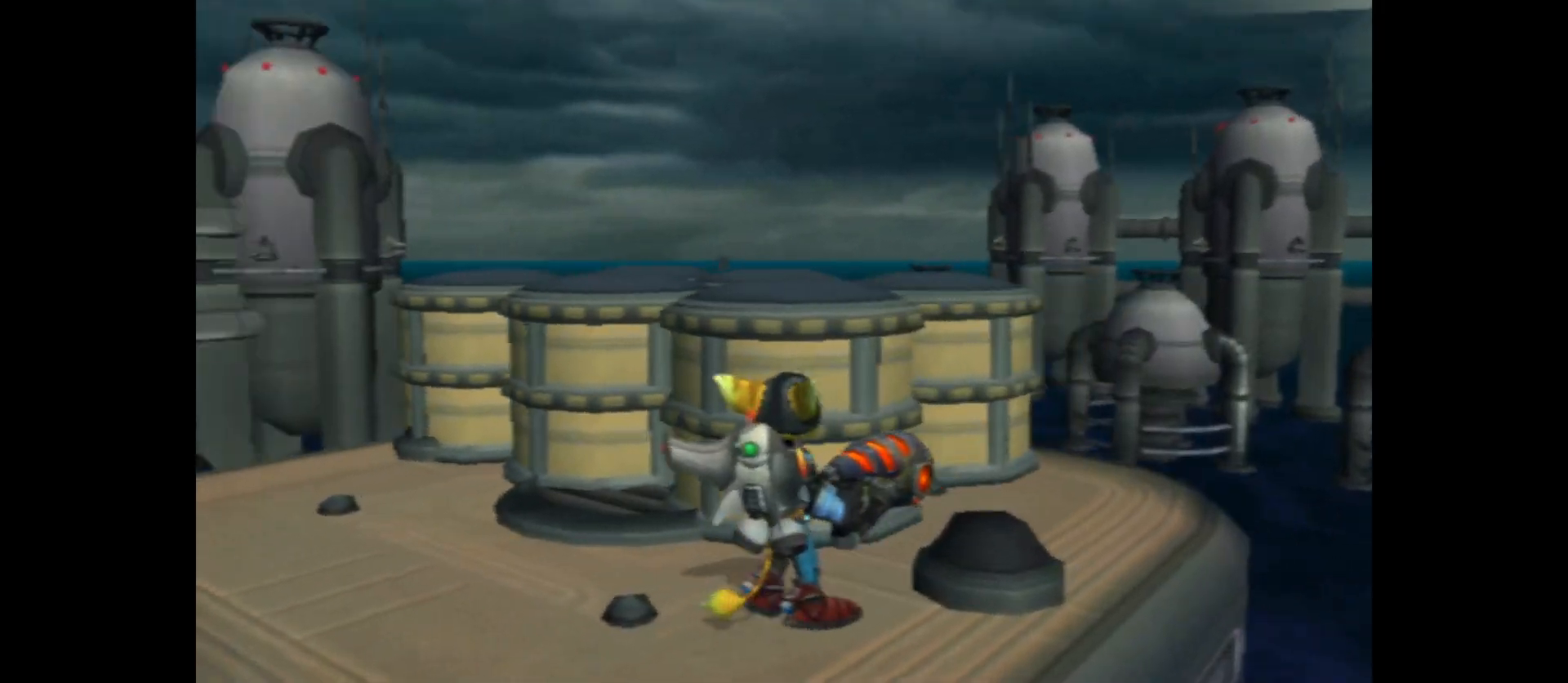
{"buttons": [], "left_stick": "left", "right_stick": "center", "events": [[267, "right_stick", "center"], [350, "left_stick", "left"]]}
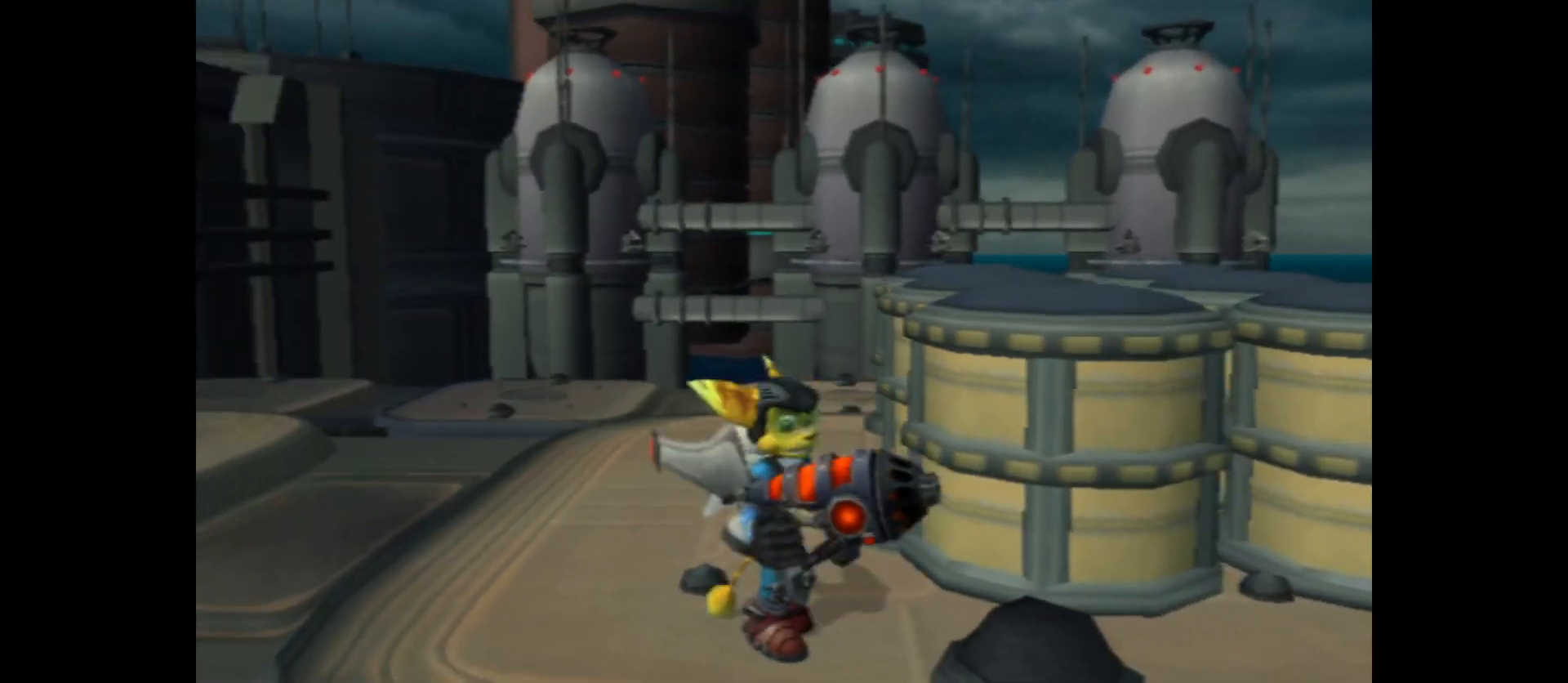
{"buttons": [], "left_stick": "up", "right_stick": "right", "events": [[17, "right_stick", "right"], [133, "left_stick", "up-left"], [333, "left_stick", "up"]]}
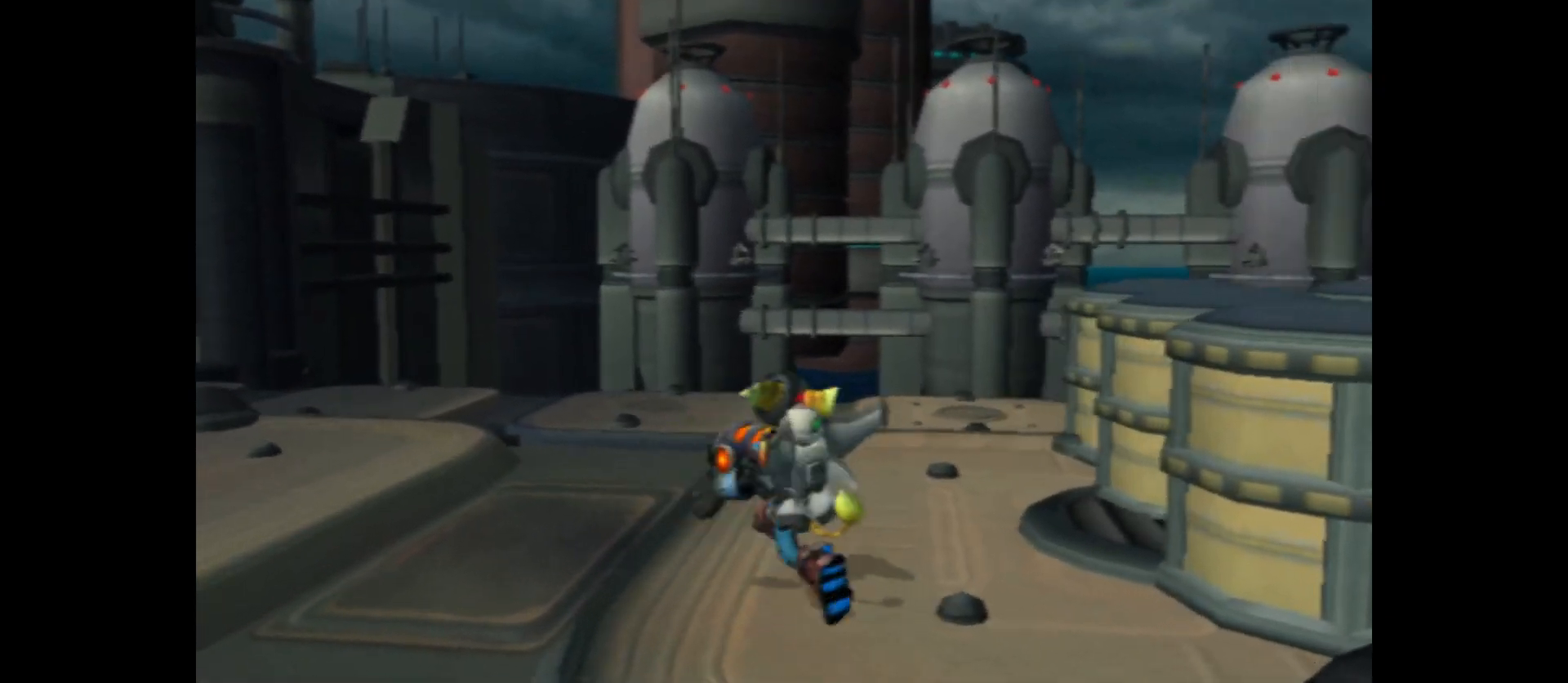
{"buttons": [], "left_stick": "center", "right_stick": "right", "events": [[100, "left_stick", "center"], [283, "left_stick", "down"], [467, "left_stick", "center"]]}
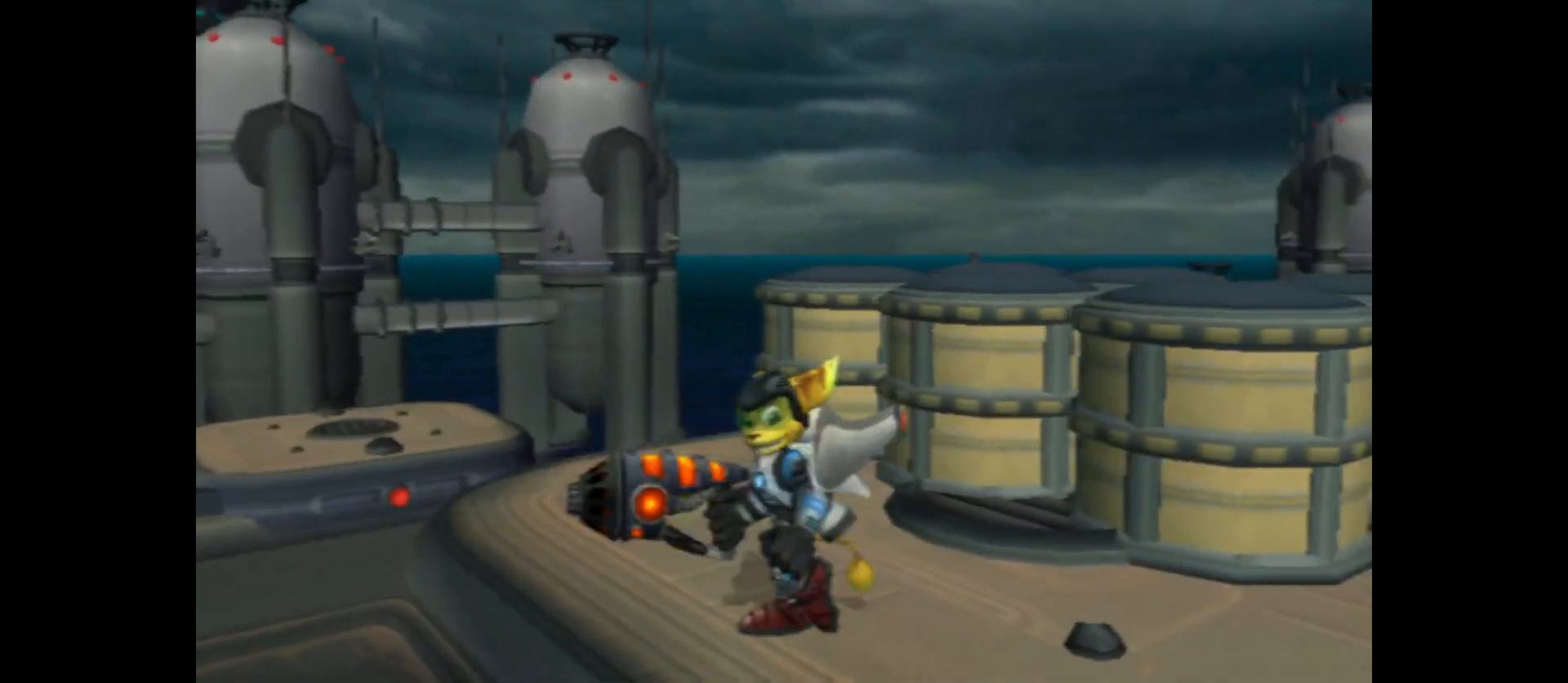
{"buttons": [], "left_stick": "center", "right_stick": "center", "events": [[50, "right_stick", "center"]]}
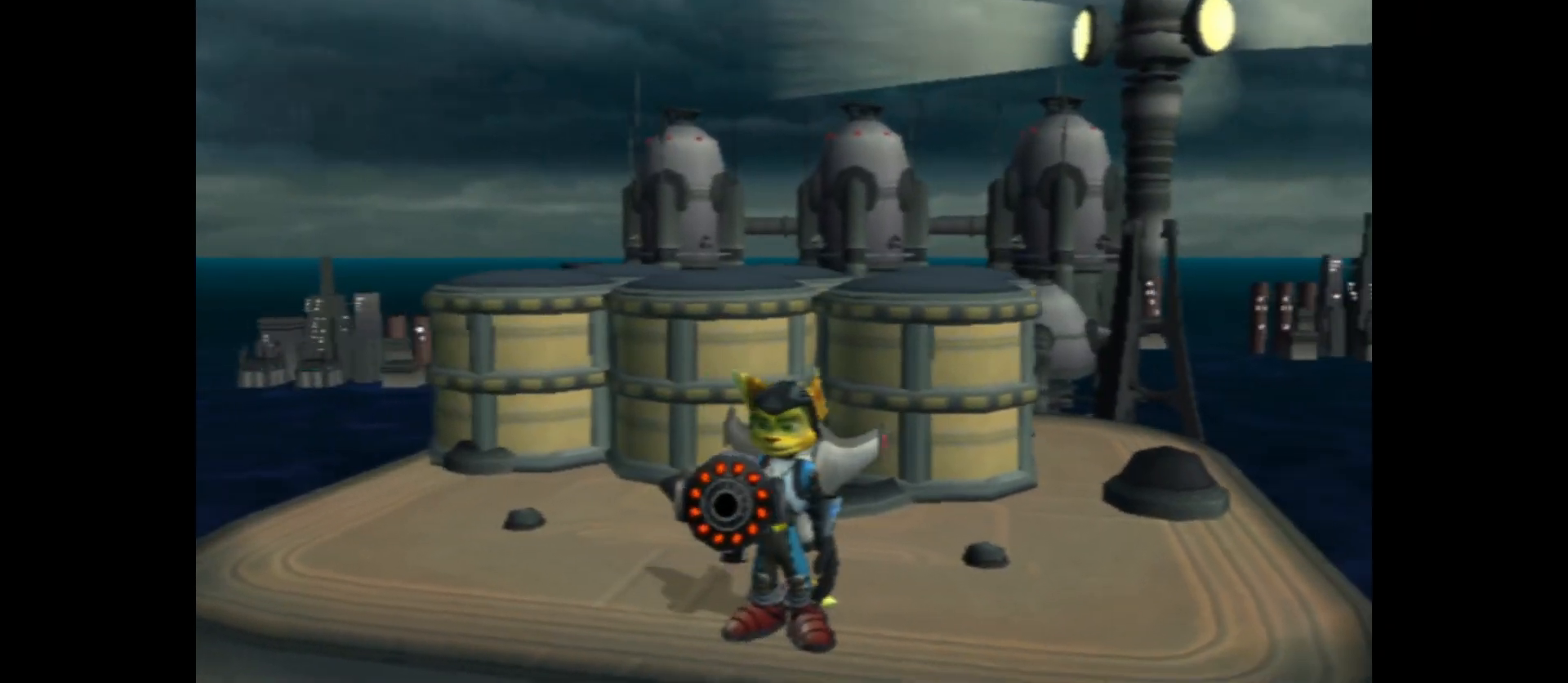
{"buttons": [], "left_stick": "center", "right_stick": "center", "events": [[50, "SELECT", "down"], [183, "SELECT", "up"]]}
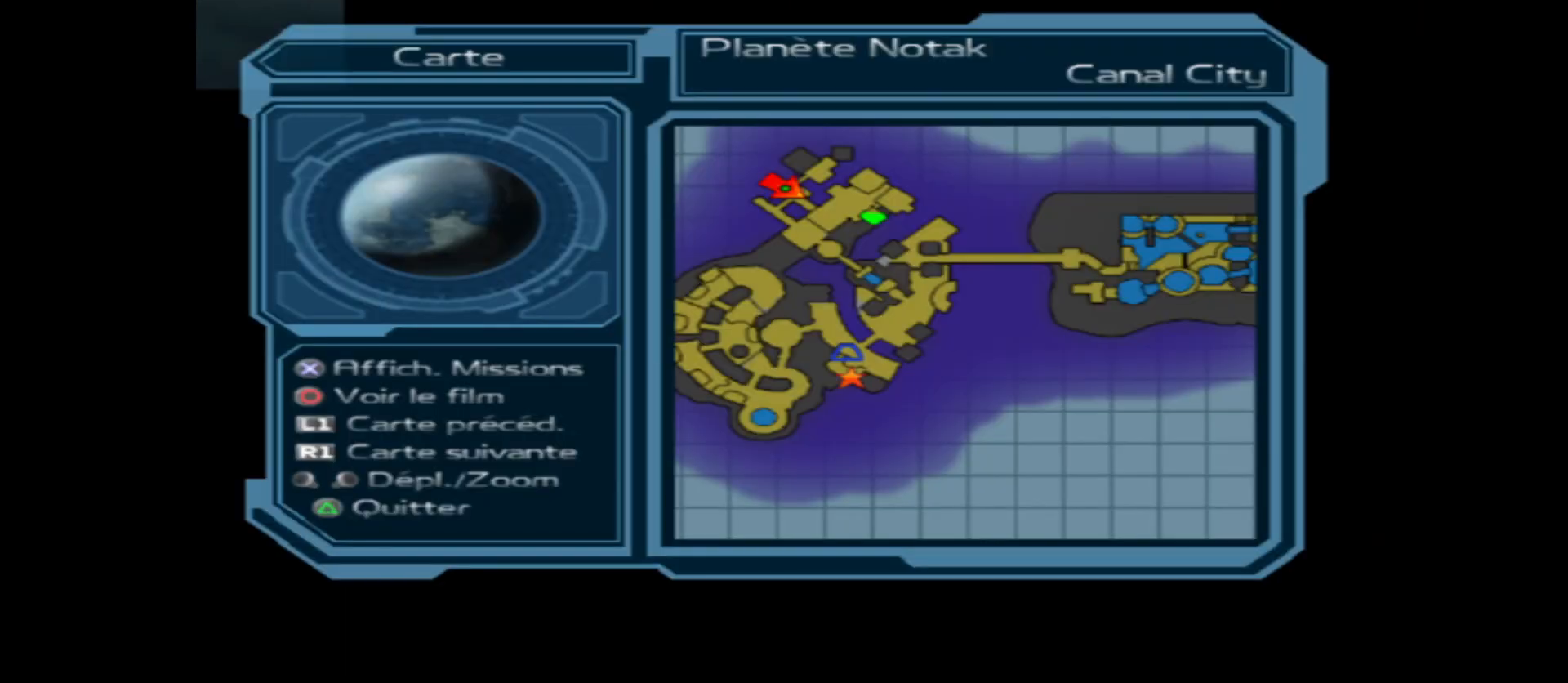
{"buttons": [], "left_stick": "center", "right_stick": "center", "events": []}
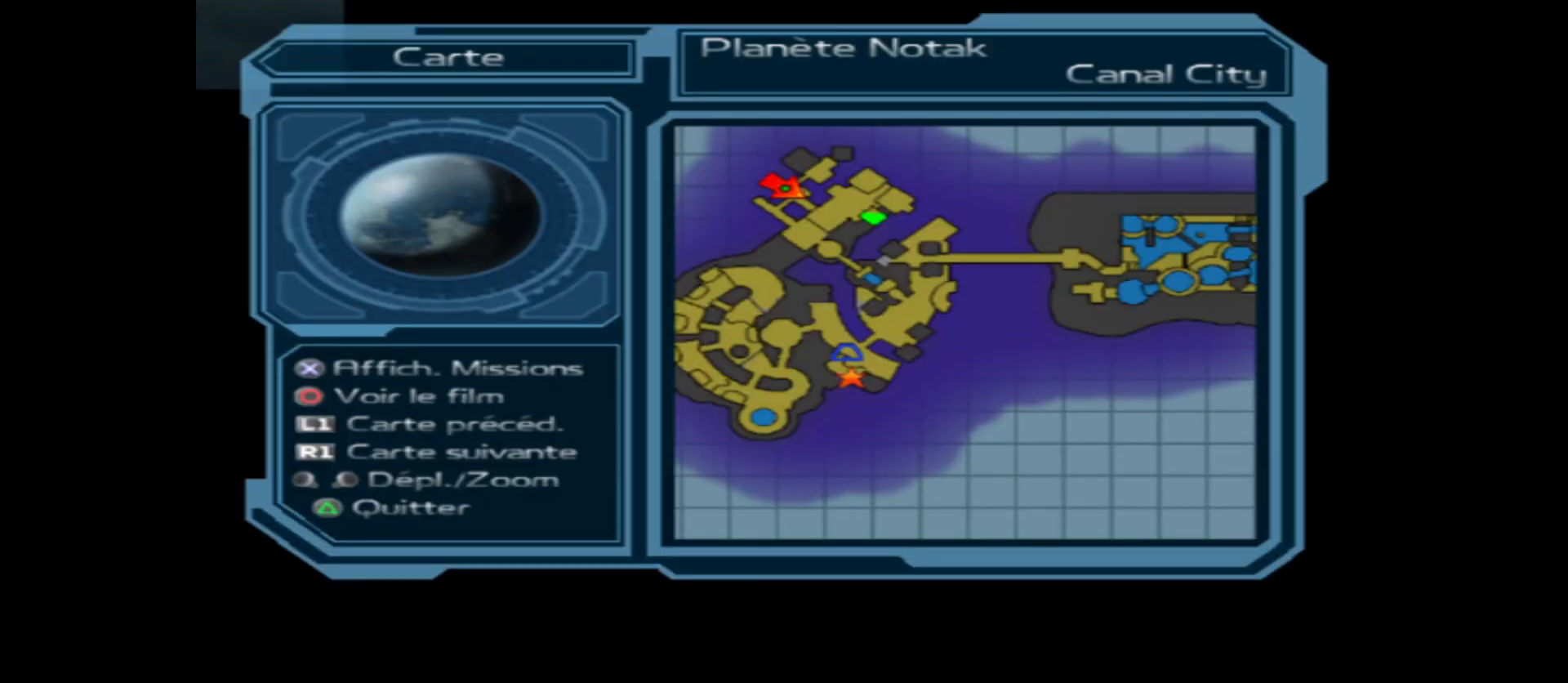
{"buttons": [], "left_stick": "center", "right_stick": "center", "events": [[217, "SELECT", "down"], [350, "SELECT", "up"]]}
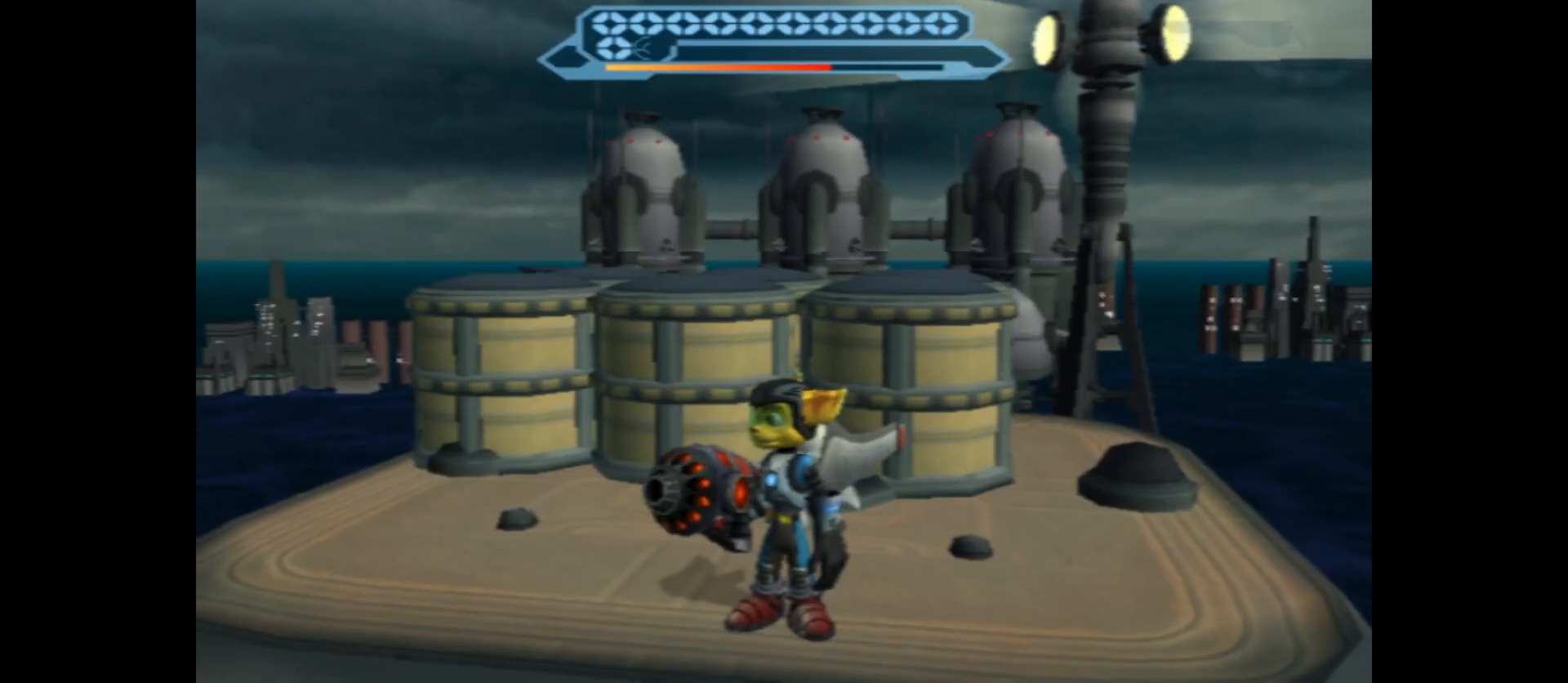
{"buttons": [], "left_stick": "up", "right_stick": "center", "events": [[317, "left_stick", "down"], [367, "left_stick", "left"], [467, "left_stick", "up"]]}
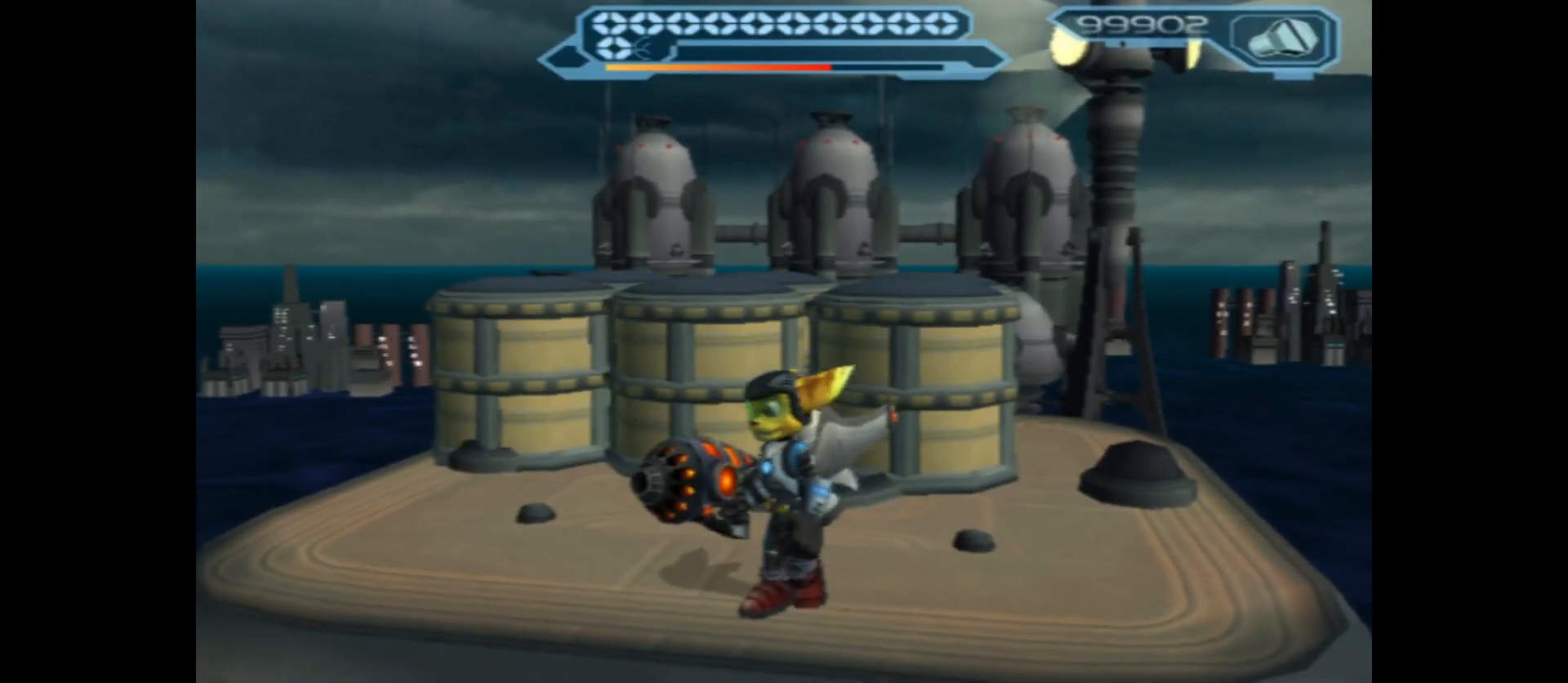
{"buttons": [], "left_stick": "center", "right_stick": "center", "events": [[117, "X", "down"], [183, "left_stick", "center"], [250, "X", "up"], [317, "X", "down"], [450, "X", "up"]]}
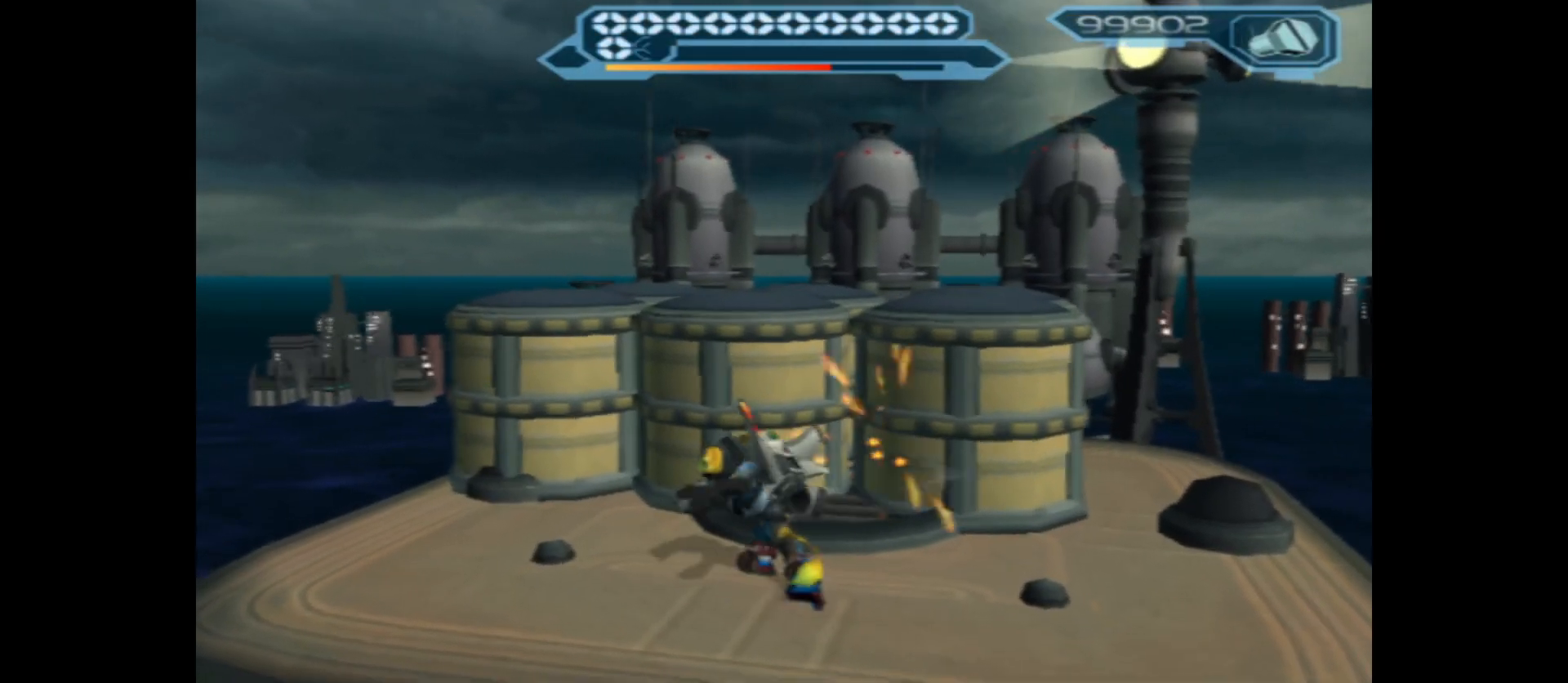
{"buttons": [], "left_stick": "up", "right_stick": "center", "events": [[400, "left_stick", "up"]]}
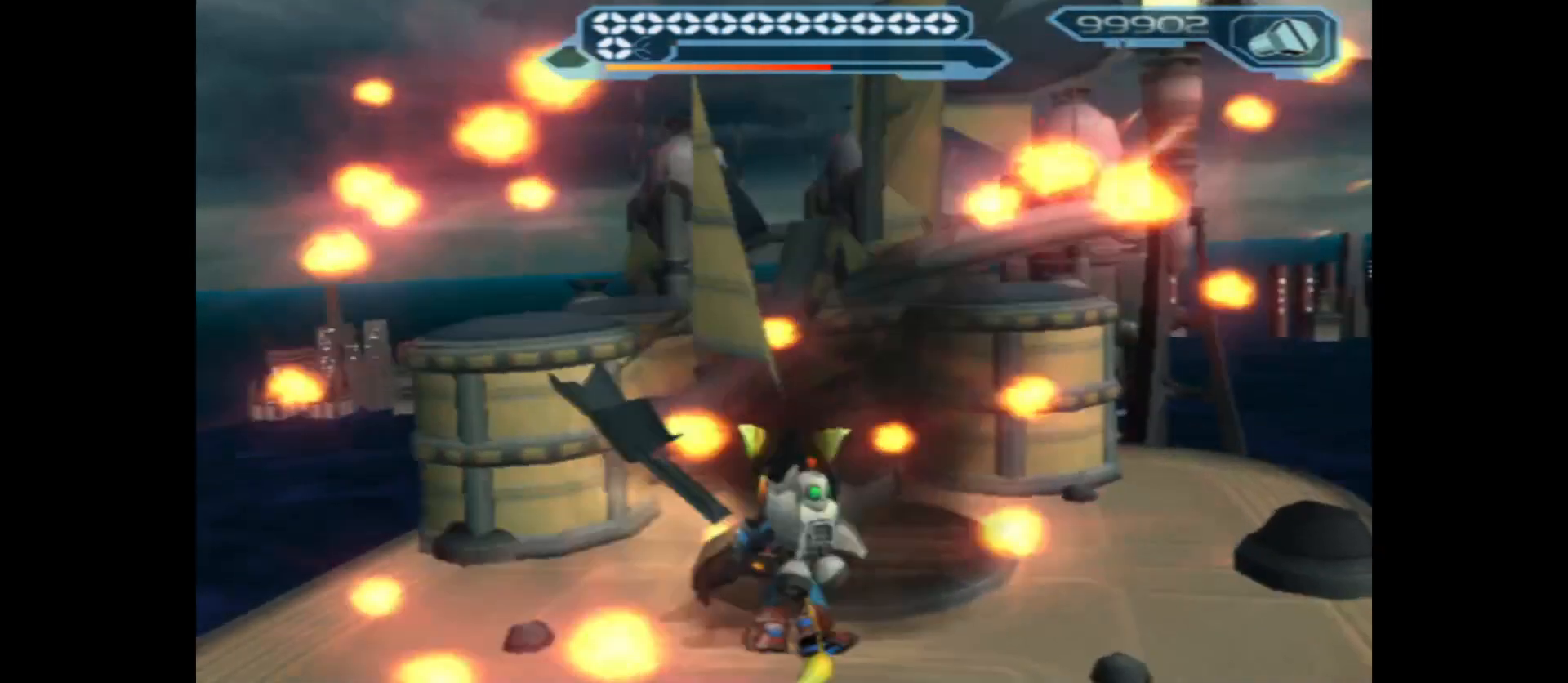
{"buttons": [], "left_stick": "up", "right_stick": "center", "events": [[133, "left_stick", "center"], [267, "X", "down"], [350, "left_stick", "up"], [433, "X", "up"]]}
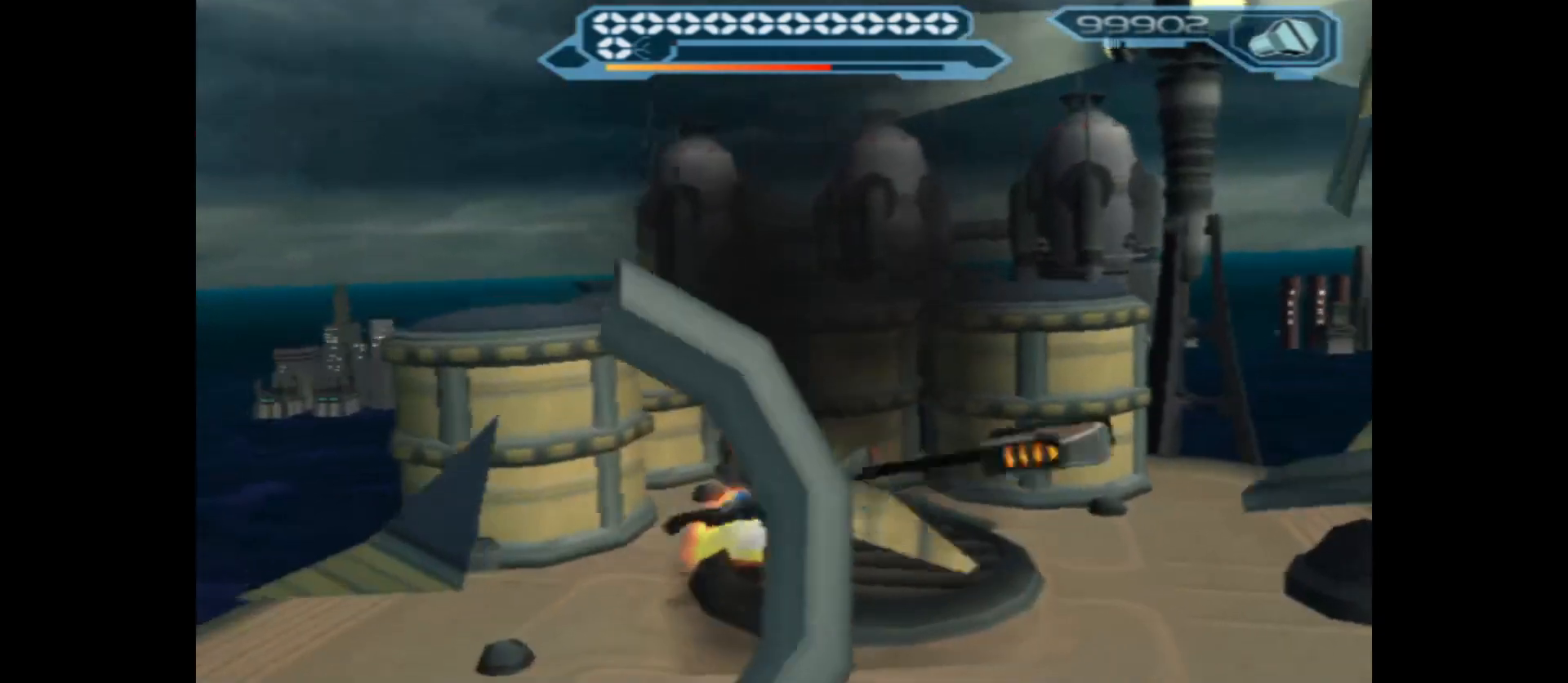
{"buttons": [], "left_stick": "center", "right_stick": "center", "events": [[217, "left_stick", "center"], [333, "X", "down"], [433, "X", "up"]]}
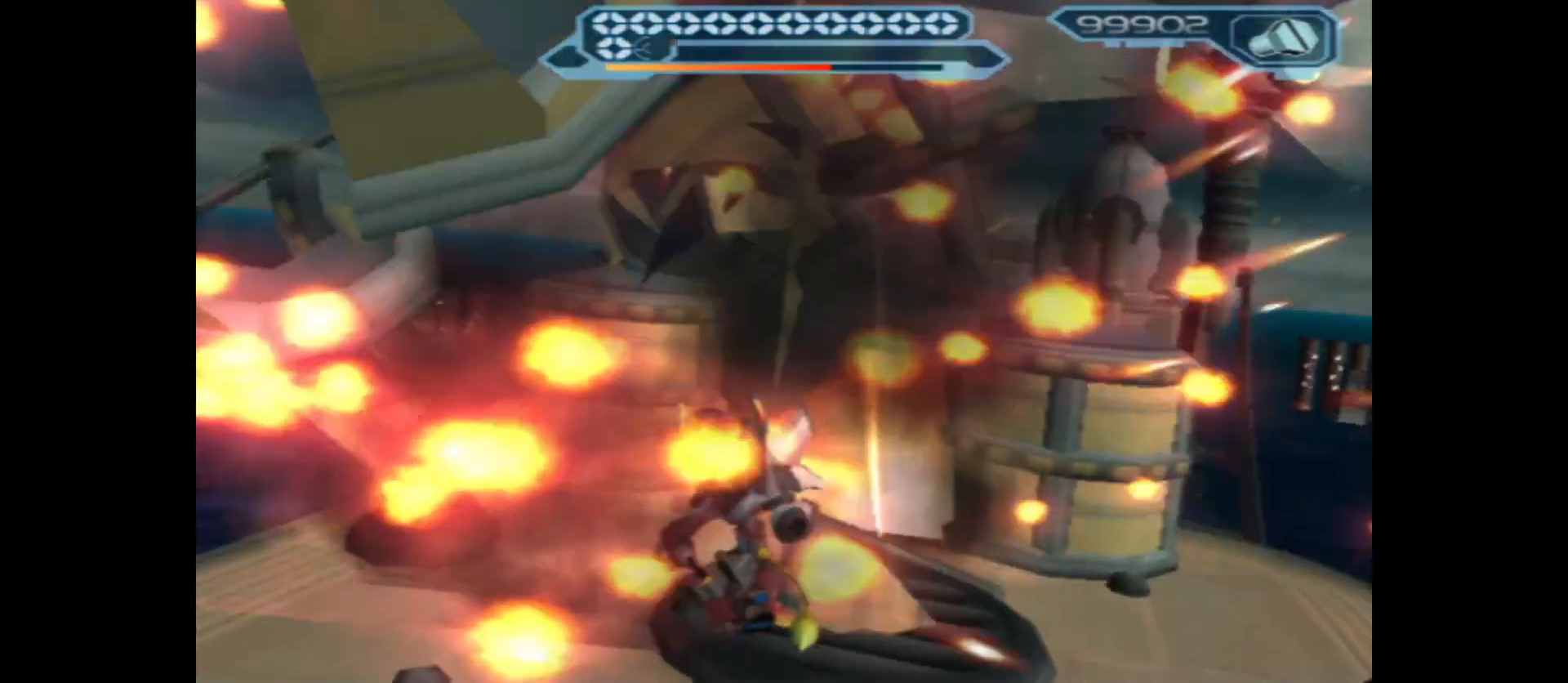
{"buttons": [], "left_stick": "center", "right_stick": "center", "events": [[83, "X", "down"], [217, "X", "up"]]}
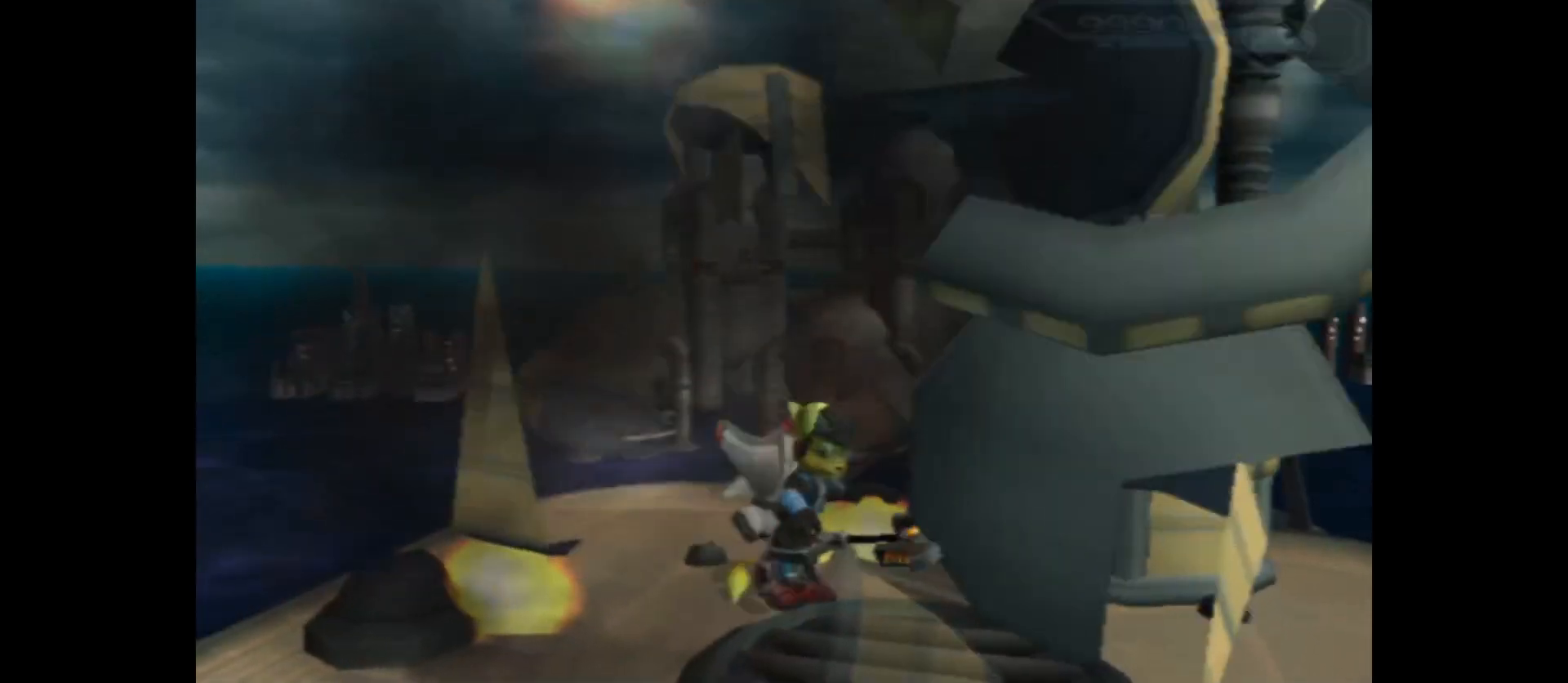
{"buttons": [], "left_stick": "down", "right_stick": "center", "events": [[150, "left_stick", "down"]]}
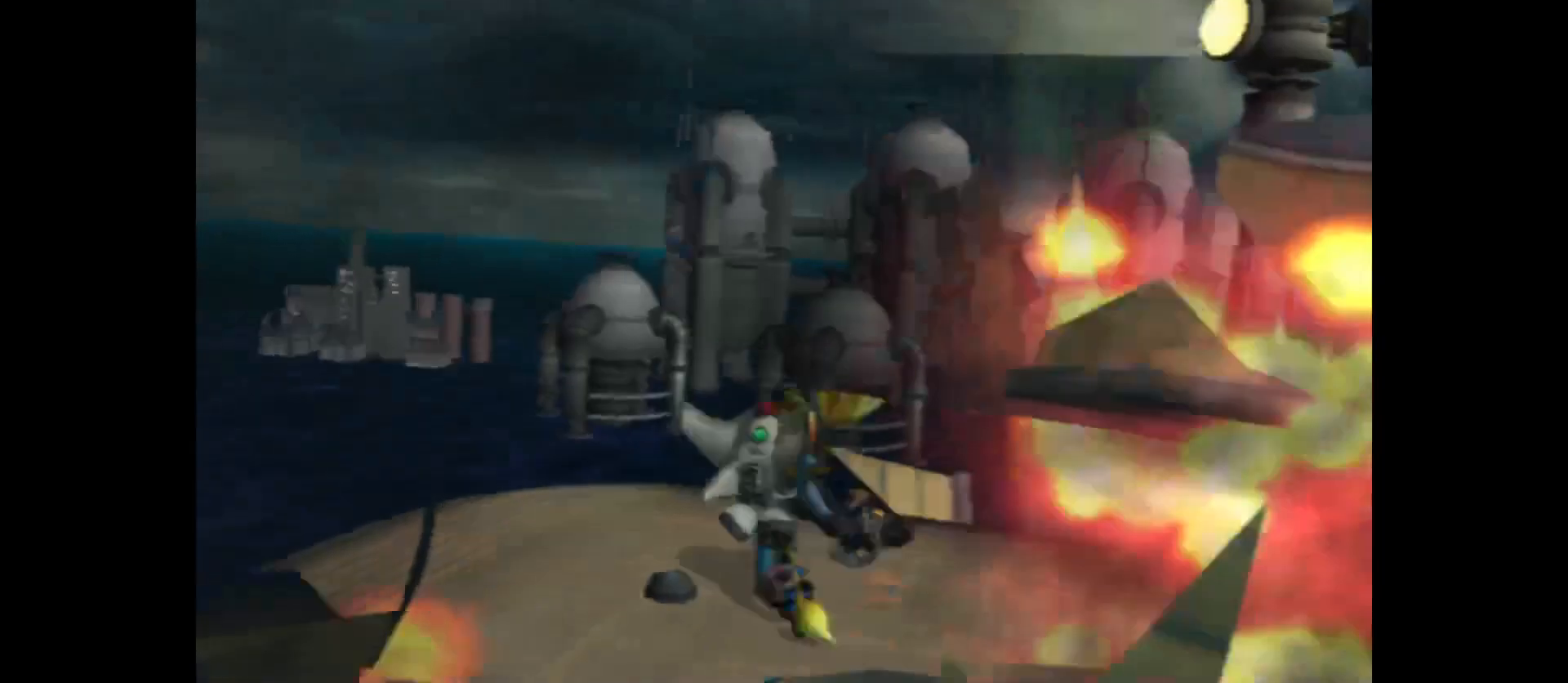
{"buttons": [], "left_stick": "center", "right_stick": "center", "events": [[33, "left_stick", "right"], [117, "X", "down"], [267, "X", "up"], [267, "left_stick", "center"]]}
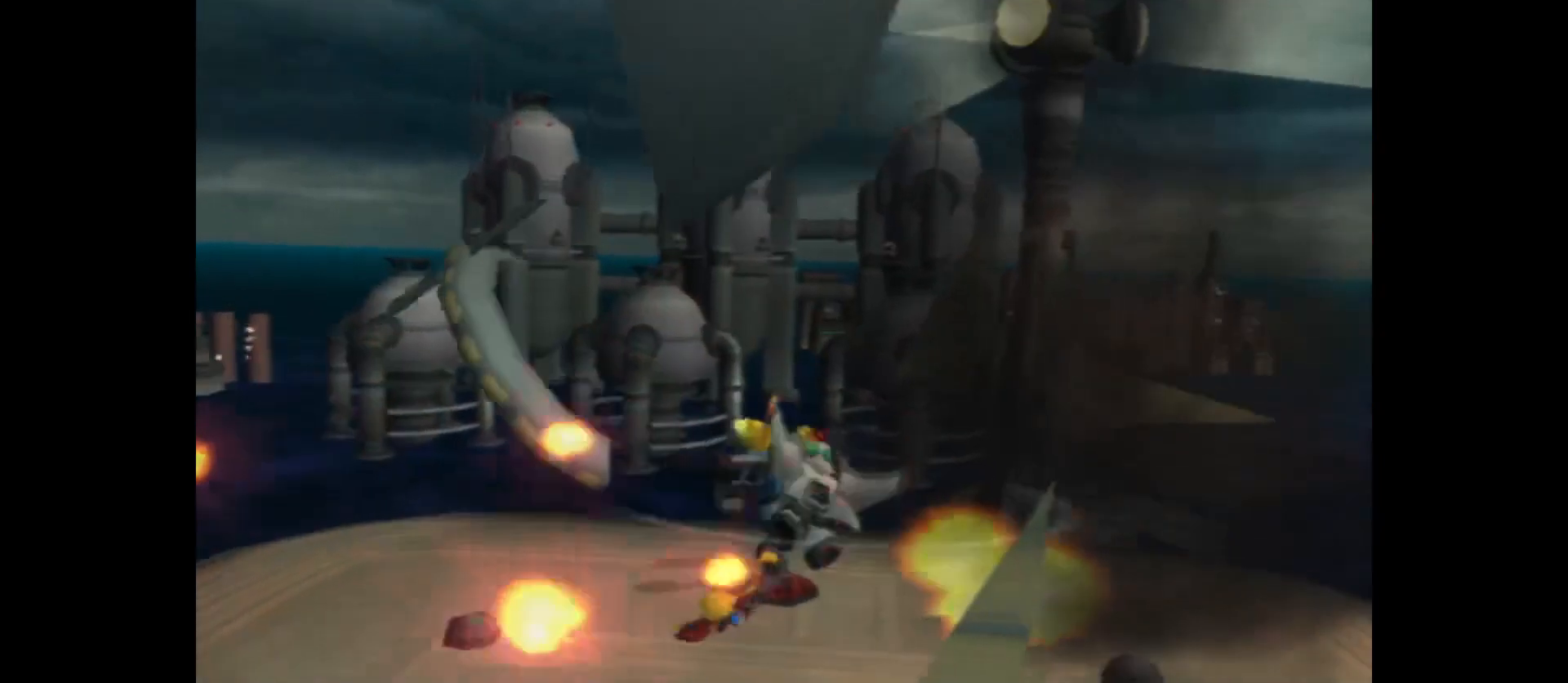
{"buttons": [], "left_stick": "down", "right_stick": "right", "events": [[150, "left_stick", "down"], [267, "right_stick", "right"]]}
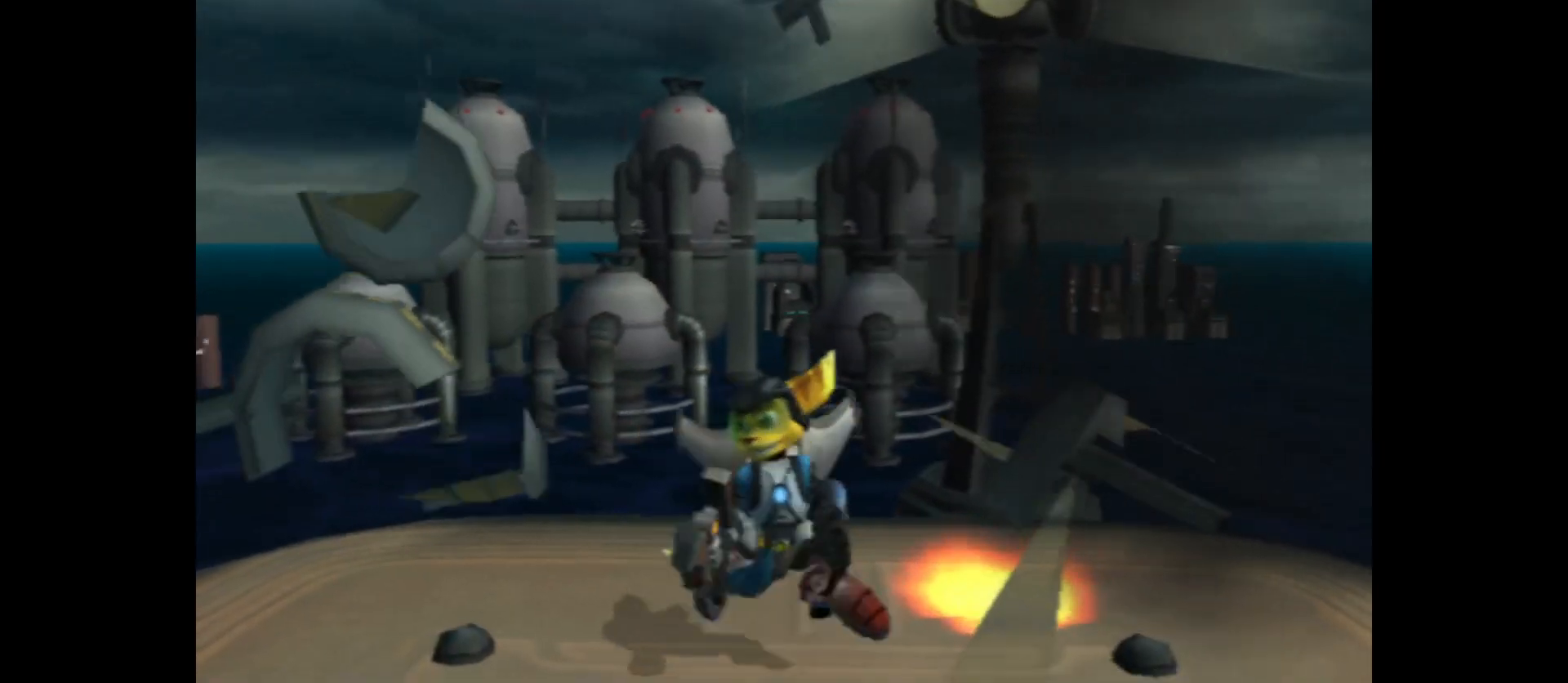
{"buttons": [], "left_stick": "right", "right_stick": "right", "events": [[317, "left_stick", "down-right"], [467, "left_stick", "right"]]}
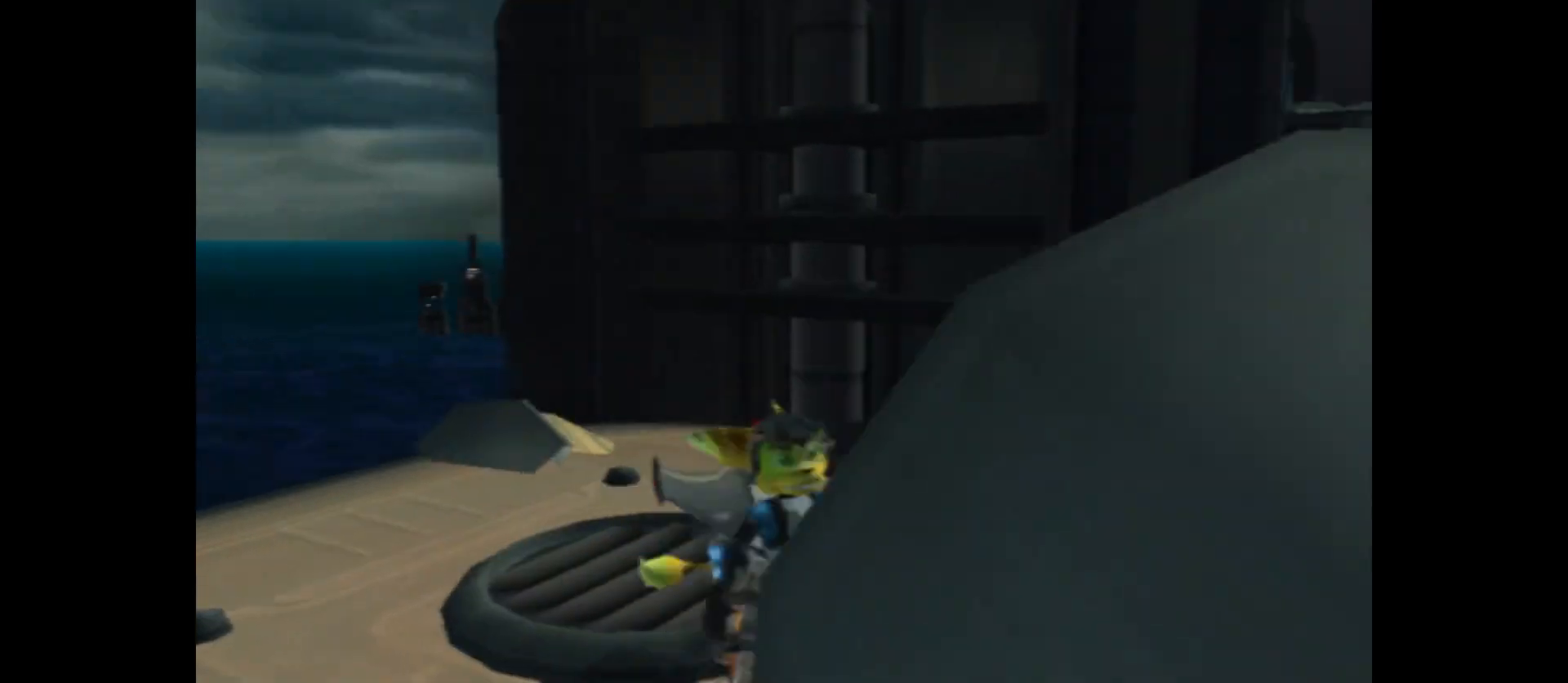
{"buttons": [], "left_stick": "center", "right_stick": "center", "events": [[117, "right_stick", "center"], [200, "left_stick", "center"]]}